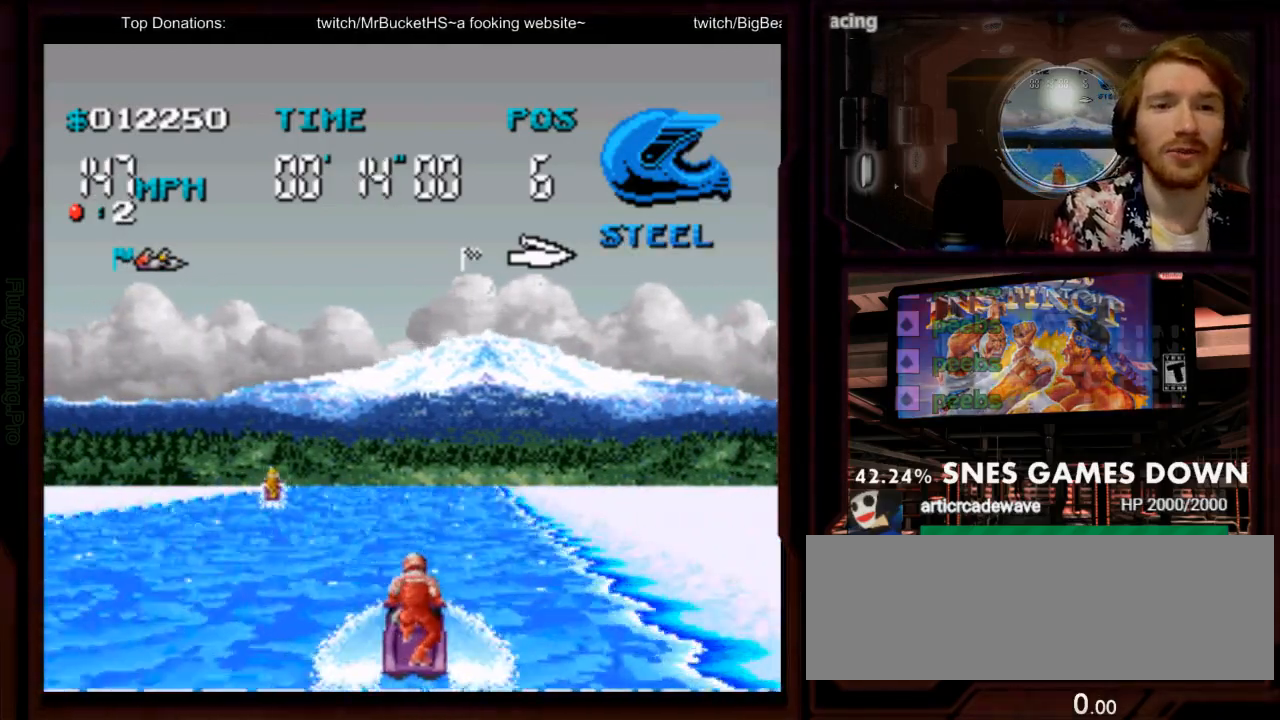
Gameplay with a controller (Nintendo layout); each line is a JSON object with the inputs held at the frame after it (dt_ms = milliseconds from this image to that frame). "events" lists button and stick changes between this image and that frame as [ms after this image, input, new state], when the widget could be followed in between. Not read: L3 R1 R3 SELECT START.
{"dt_ms": 500, "buttons": ["A"], "events": []}
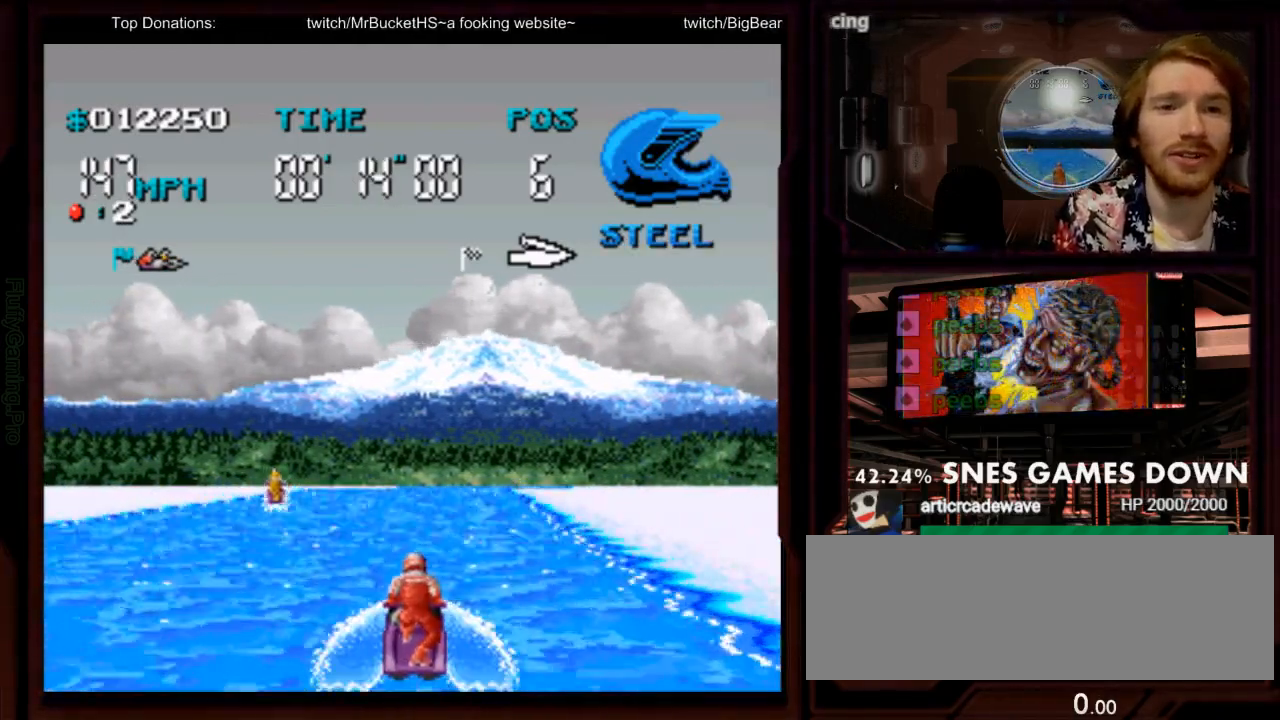
{"dt_ms": 500, "buttons": ["A", "DPAD_RIGHT"], "events": [[483, "DPAD_RIGHT", "down"]]}
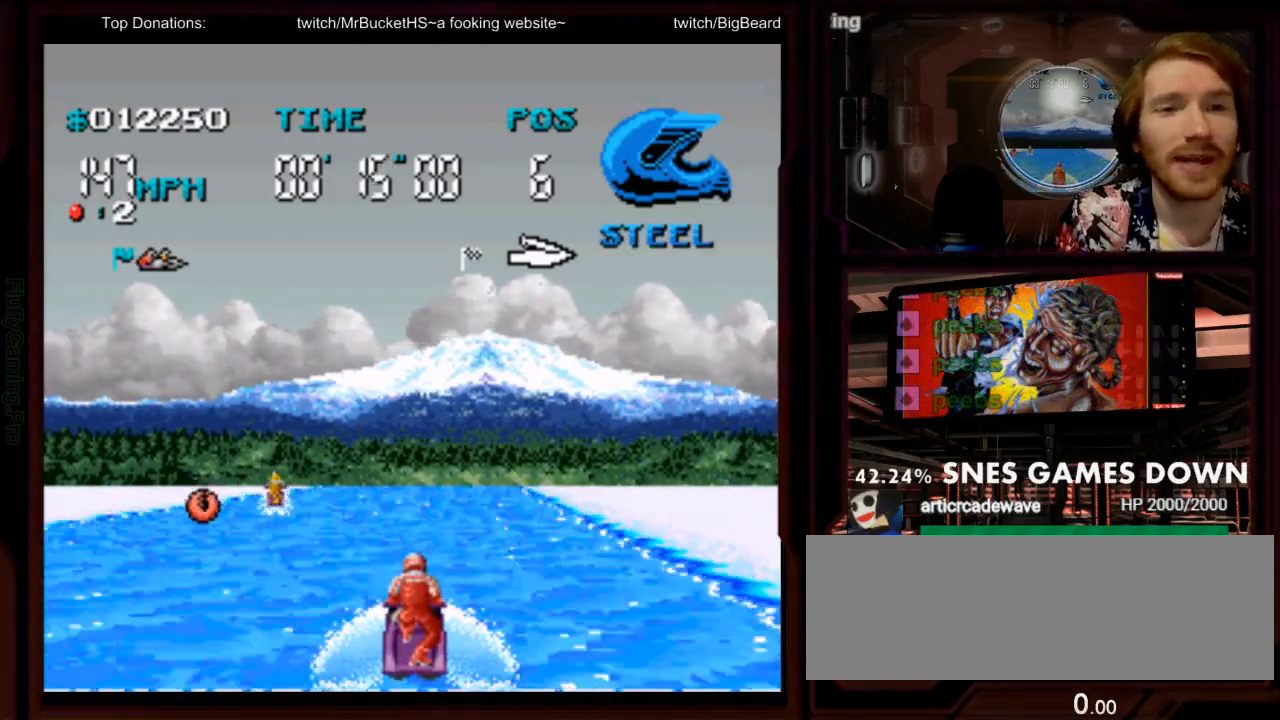
{"dt_ms": 500, "buttons": ["A", "DPAD_LEFT"], "events": [[100, "DPAD_RIGHT", "up"], [283, "DPAD_DOWN", "down"], [400, "DPAD_DOWN", "up"], [450, "DPAD_RIGHT", "down"], [500, "DPAD_LEFT", "down"], [500, "DPAD_RIGHT", "up"]]}
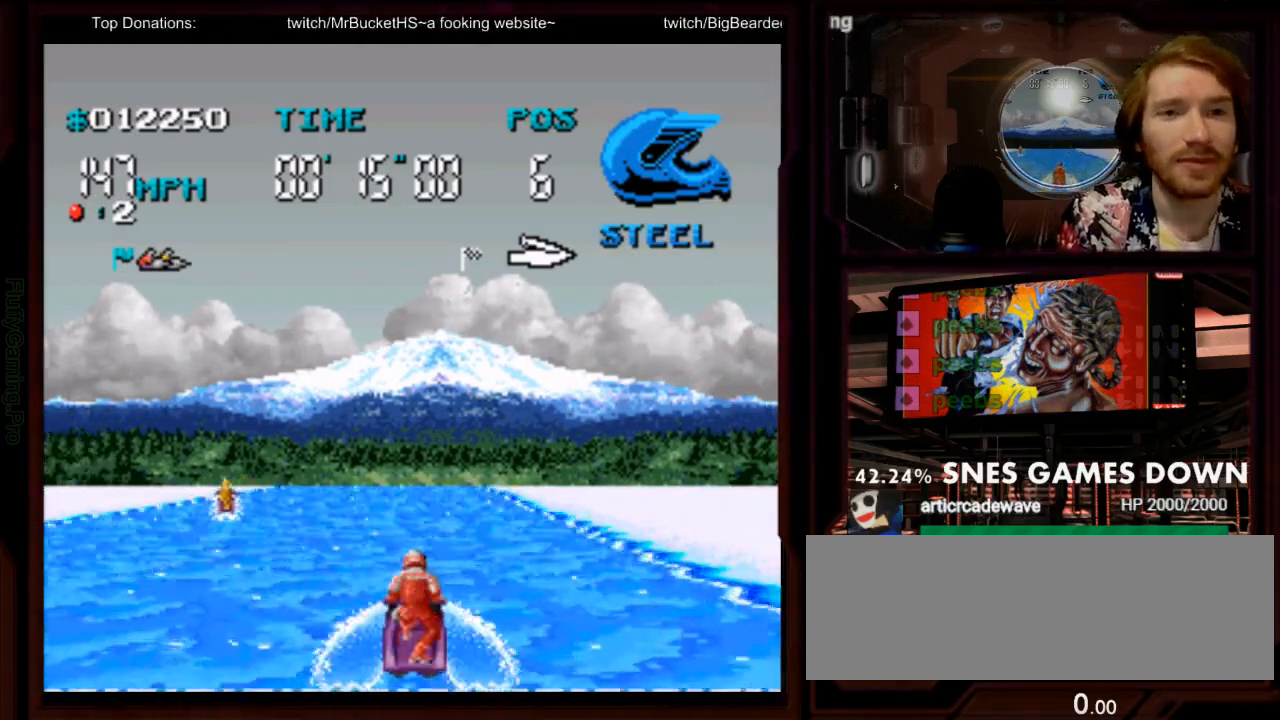
{"dt_ms": 500, "buttons": ["A"], "events": [[83, "DPAD_LEFT", "up"], [283, "DPAD_LEFT", "down"], [417, "DPAD_LEFT", "up"]]}
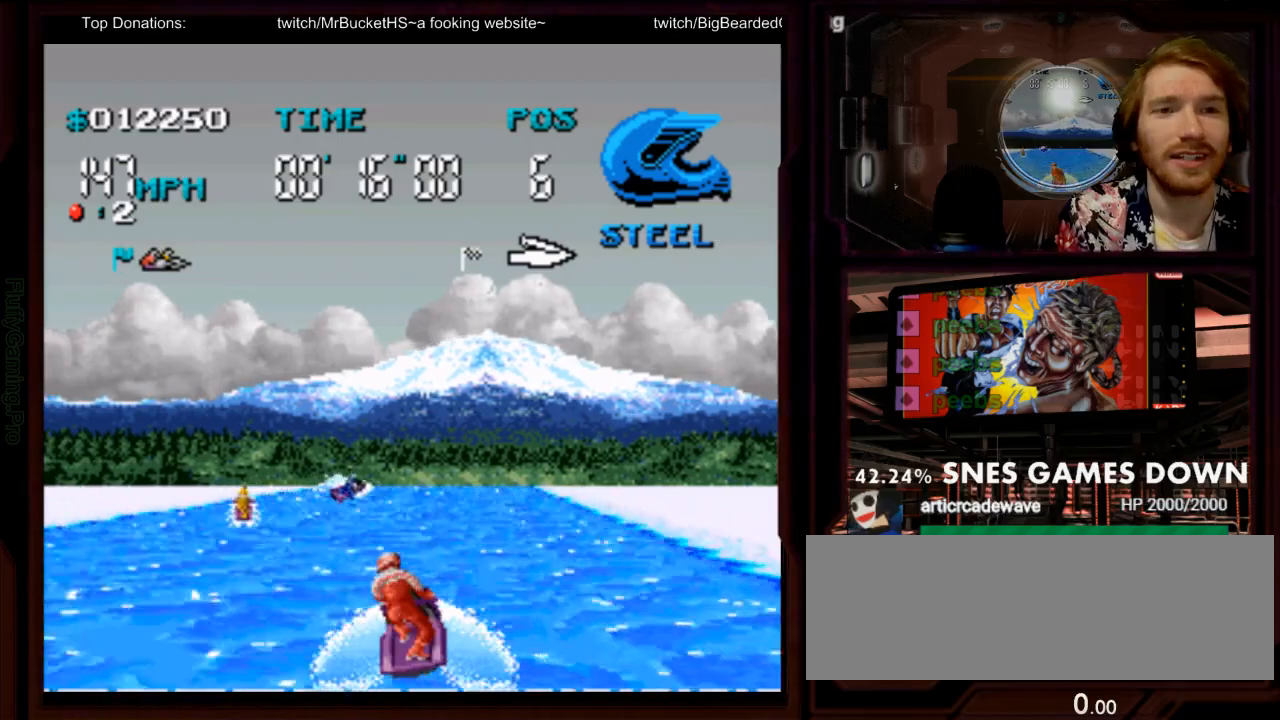
{"dt_ms": 1000, "buttons": ["A"]}
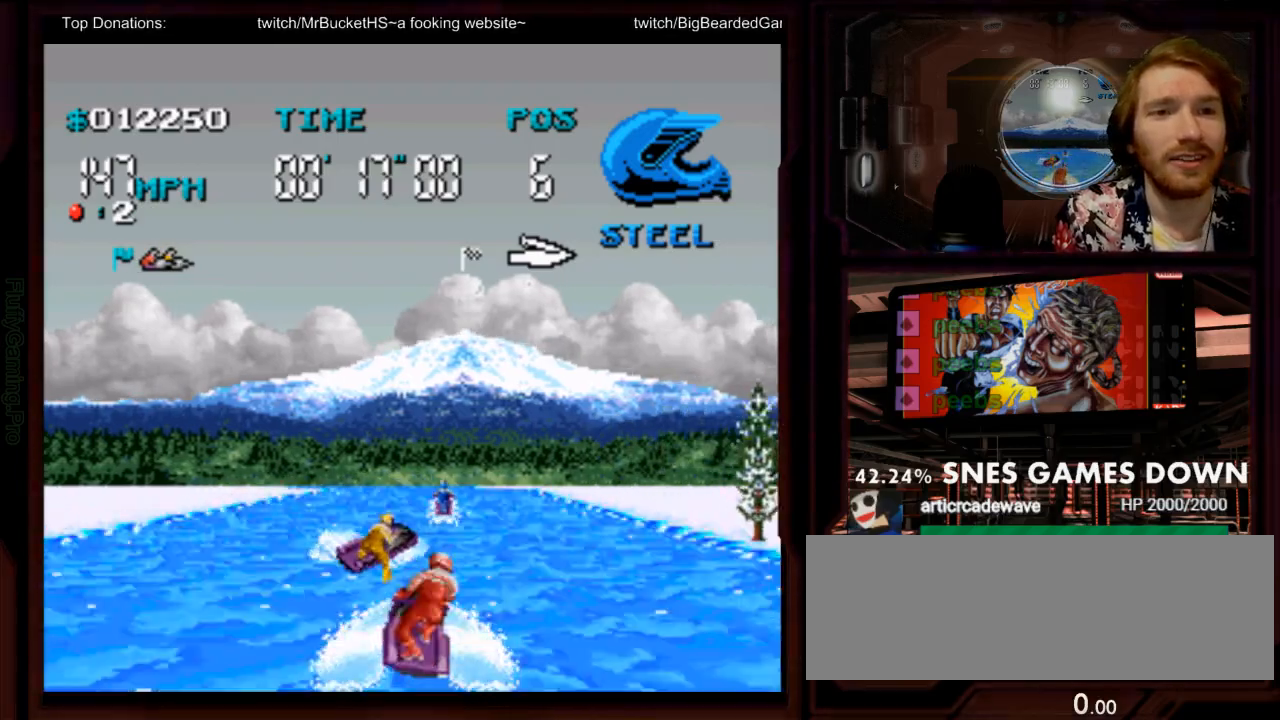
{"dt_ms": 500, "buttons": ["A"], "events": []}
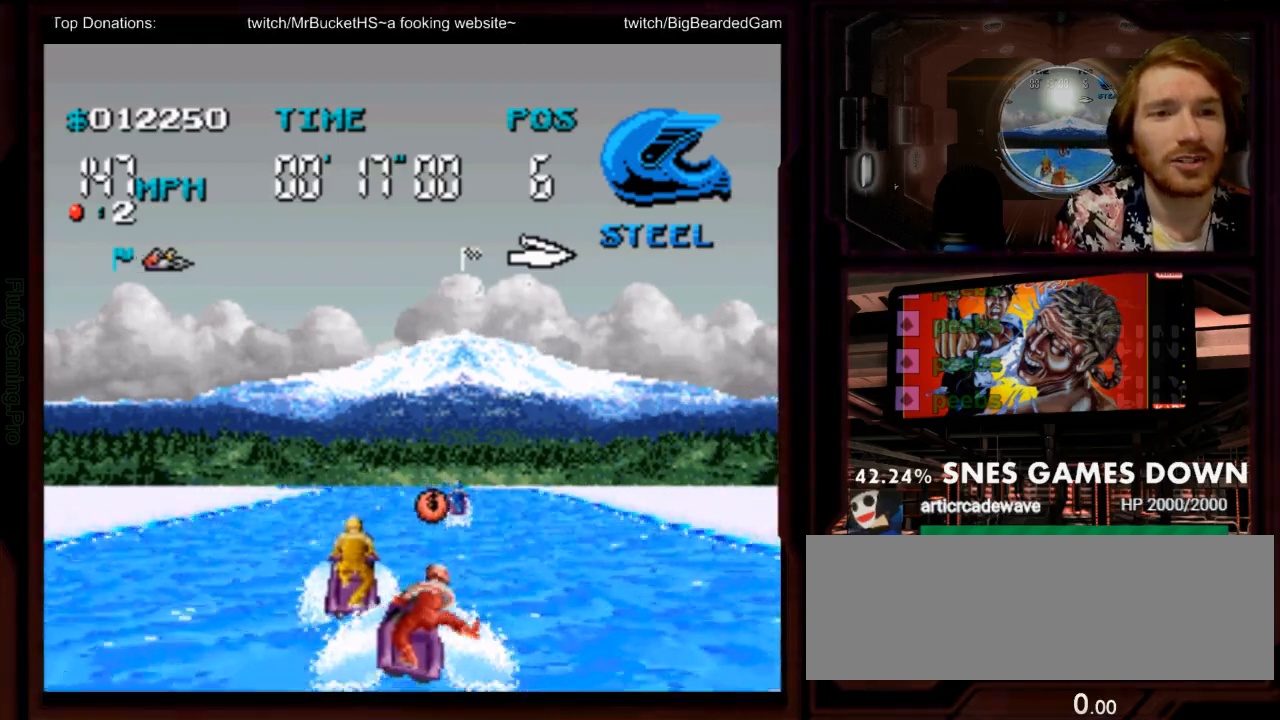
{"dt_ms": 500, "buttons": ["A"], "events": [[233, "DPAD_LEFT", "down"], [433, "DPAD_LEFT", "up"]]}
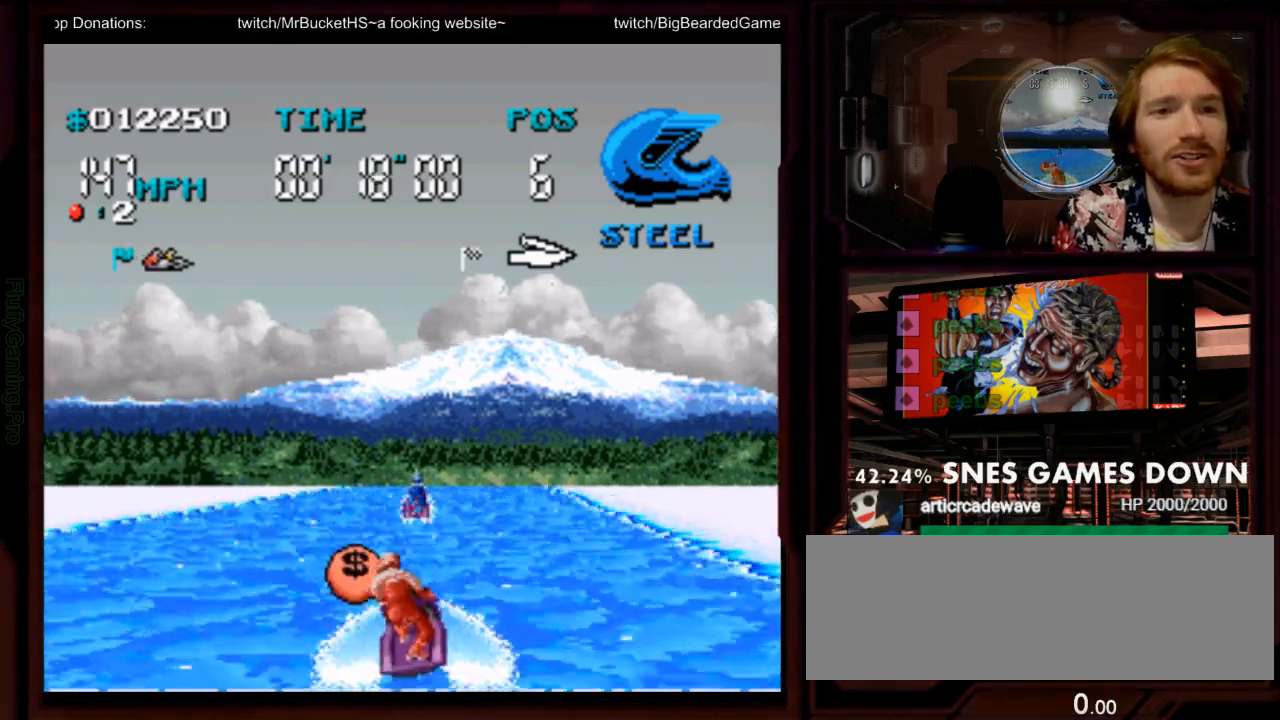
{"dt_ms": 500, "buttons": ["A"], "events": [[117, "DPAD_LEFT", "down"], [217, "DPAD_LEFT", "up"]]}
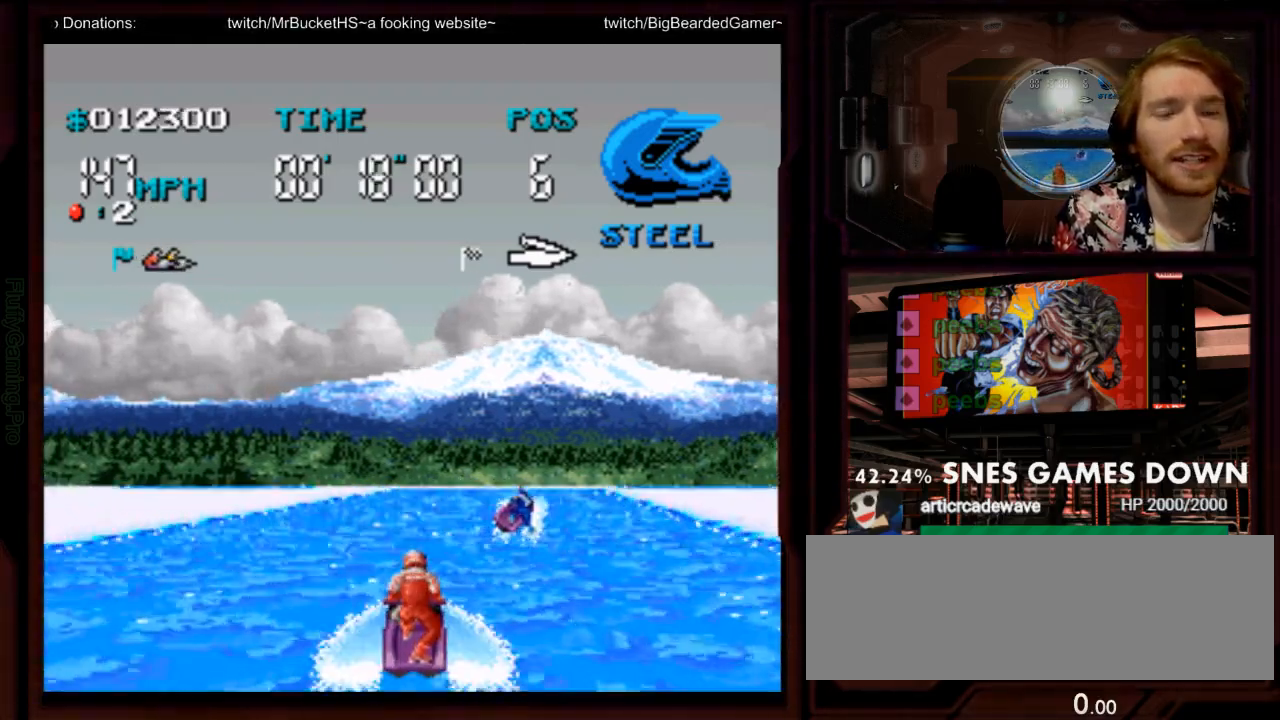
{"dt_ms": 500, "buttons": ["A"], "events": [[283, "DPAD_RIGHT", "down"], [383, "DPAD_RIGHT", "up"]]}
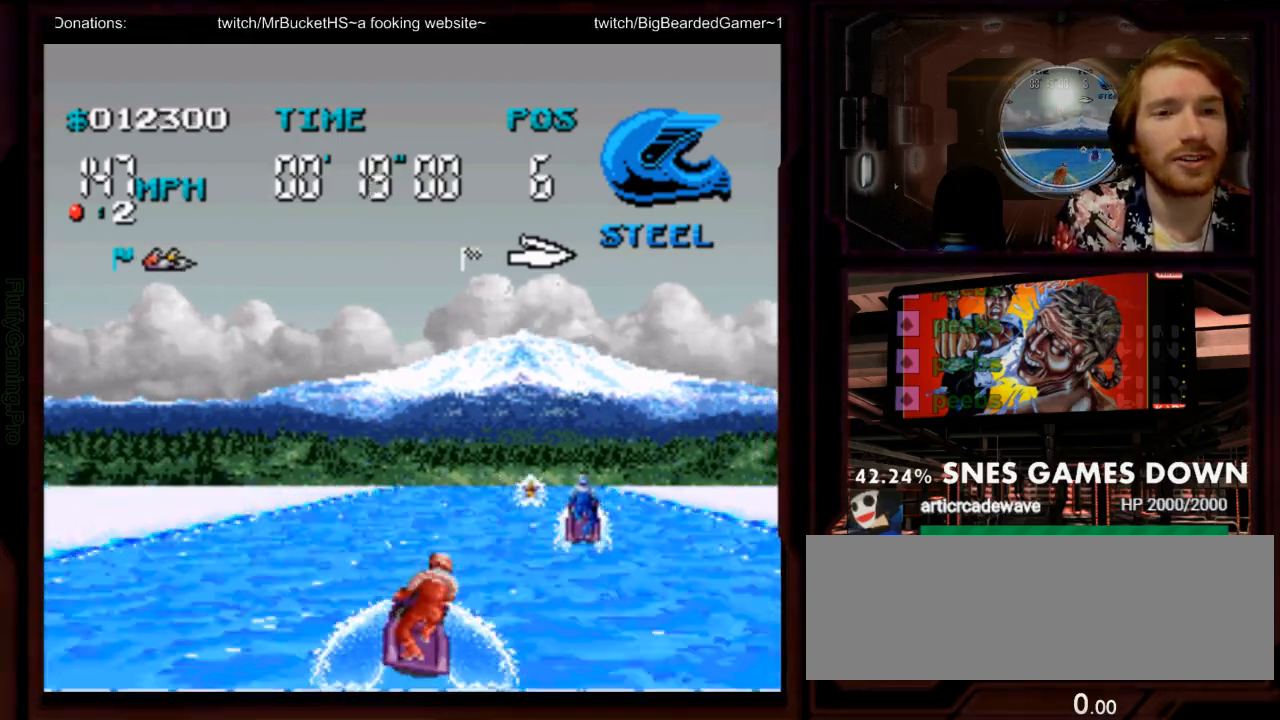
{"dt_ms": 1000, "buttons": ["A"]}
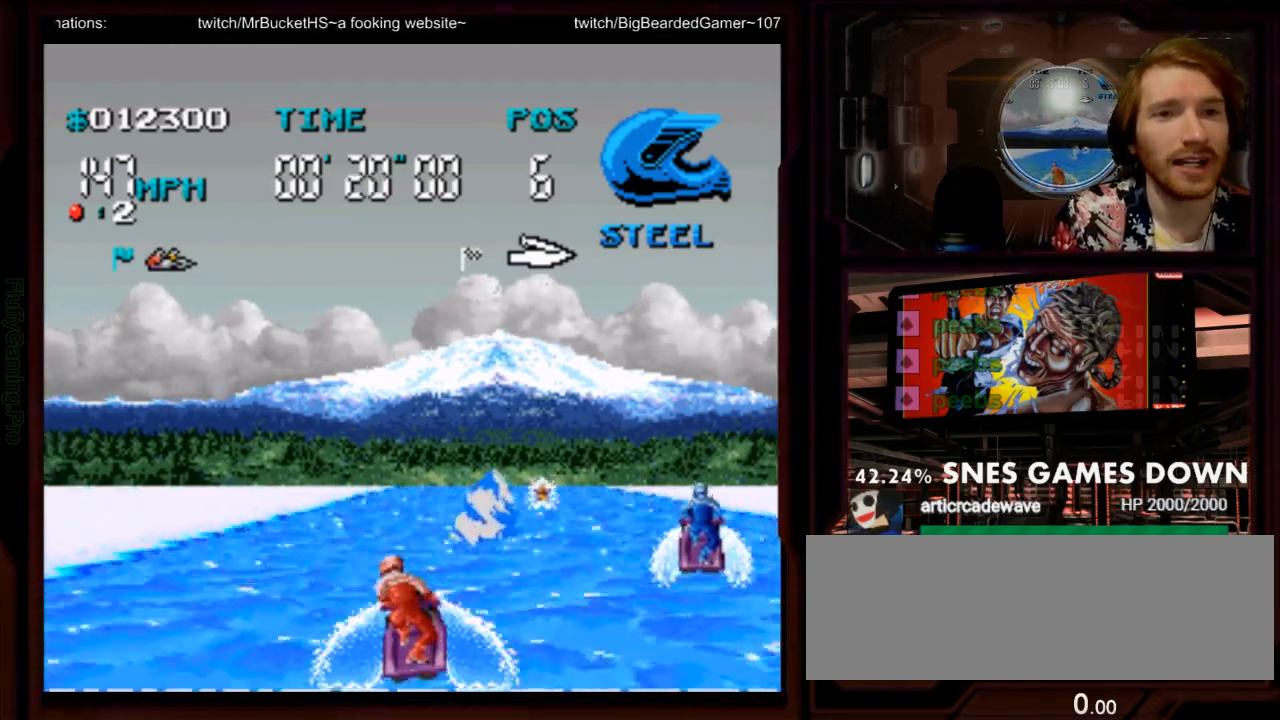
{"dt_ms": 500, "buttons": ["A"], "events": [[183, "DPAD_RIGHT", "down"], [433, "DPAD_RIGHT", "up"]]}
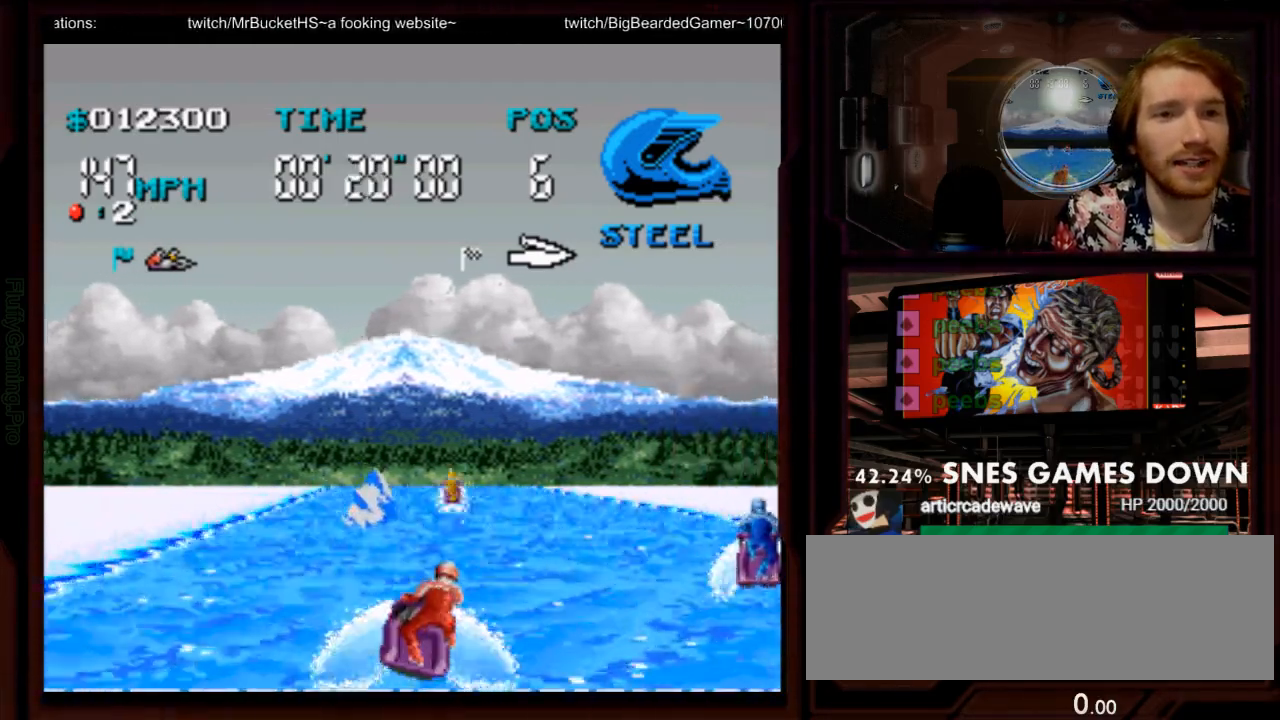
{"dt_ms": 1000, "buttons": ["A"], "events": [[200, "Y", "down"], [233, "DPAD_LEFT", "down"], [317, "Y", "up"], [417, "B", "down"], [417, "DPAD_LEFT", "up"], [500, "B", "up"], [600, "A", "up"], [650, "DPAD_LEFT", "down"], [683, "A", "down"], [783, "DPAD_LEFT", "up"]]}
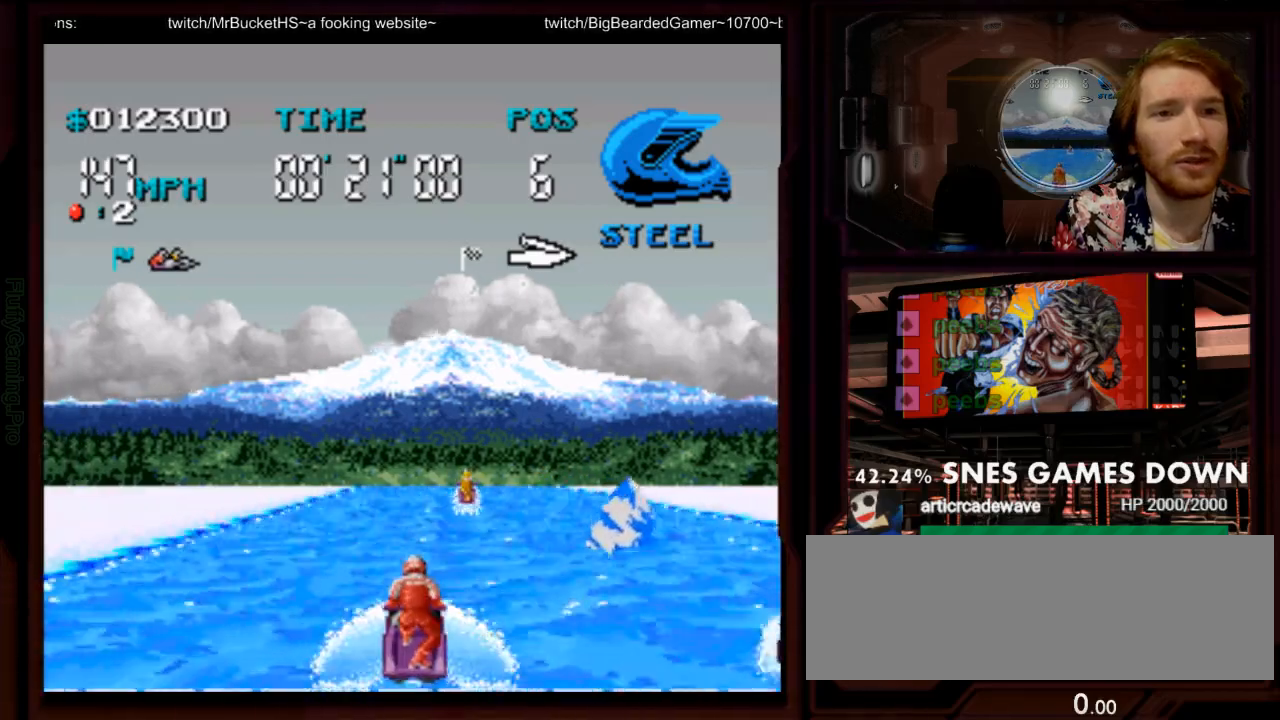
{"dt_ms": 500, "buttons": ["A"], "events": [[417, "DPAD_LEFT", "down"], [467, "DPAD_LEFT", "up"]]}
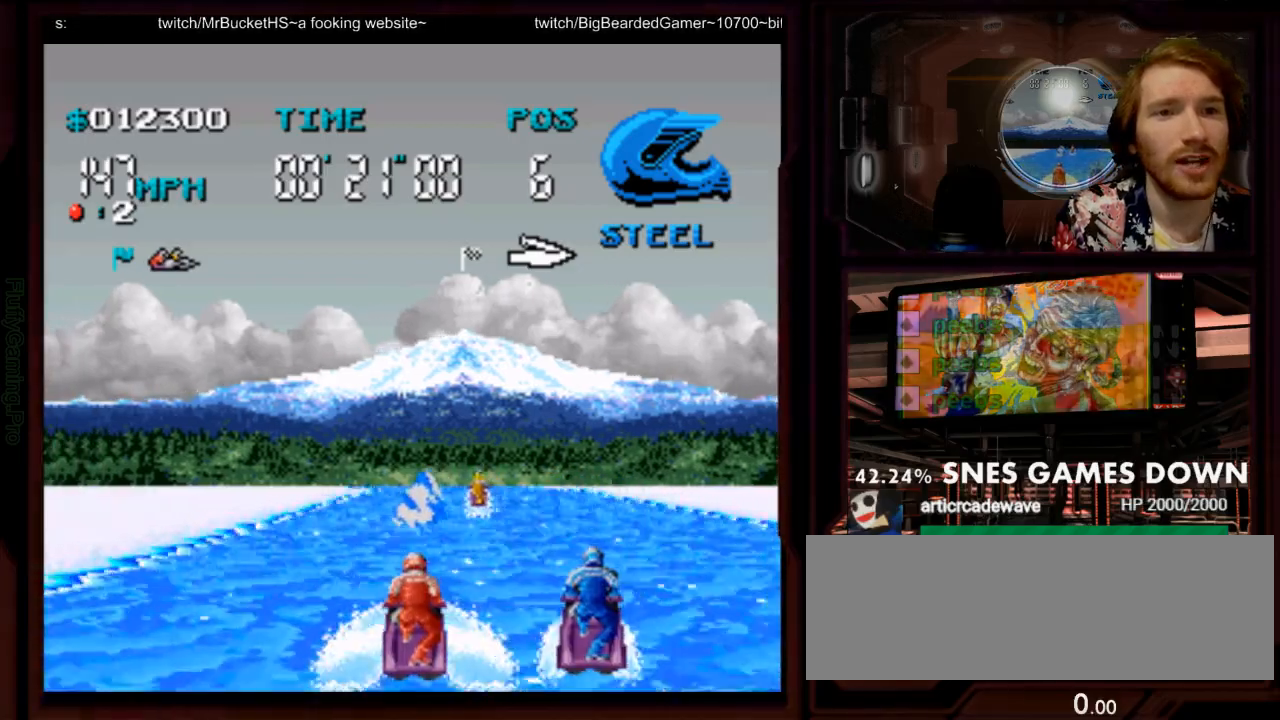
{"dt_ms": 500, "buttons": ["DPAD_RIGHT"], "events": [[50, "DPAD_LEFT", "down"], [117, "A", "up"], [283, "DPAD_LEFT", "up"], [383, "DPAD_RIGHT", "down"]]}
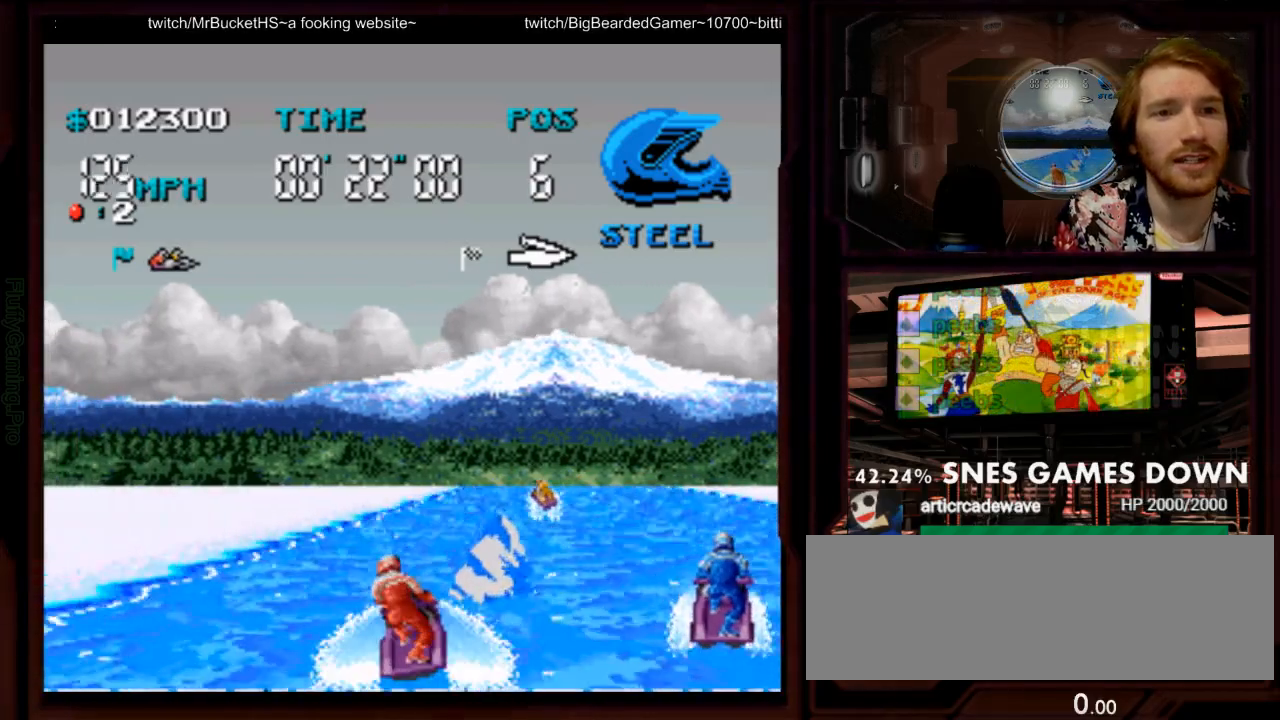
{"dt_ms": 500, "buttons": ["A"], "events": [[133, "A", "down"], [200, "DPAD_RIGHT", "up"], [317, "DPAD_RIGHT", "down"], [483, "DPAD_RIGHT", "up"]]}
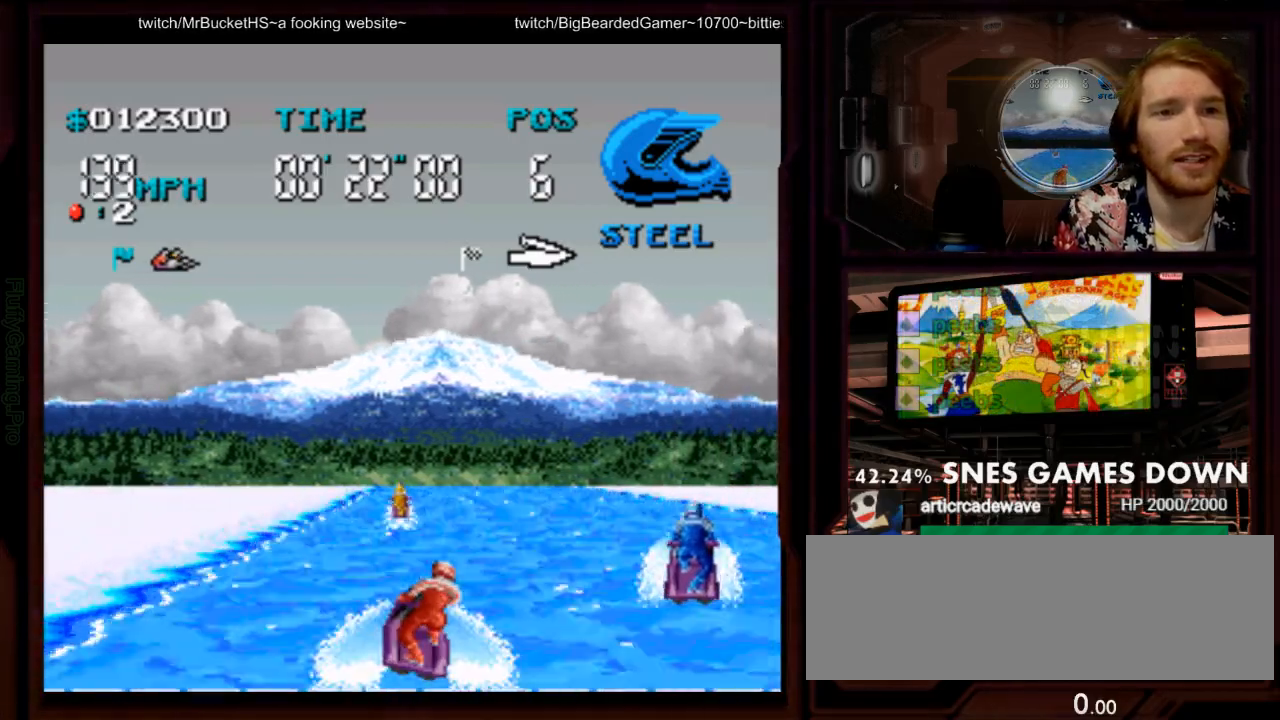
{"dt_ms": 500, "buttons": ["A", "DPAD_RIGHT"], "events": [[400, "DPAD_RIGHT", "down"]]}
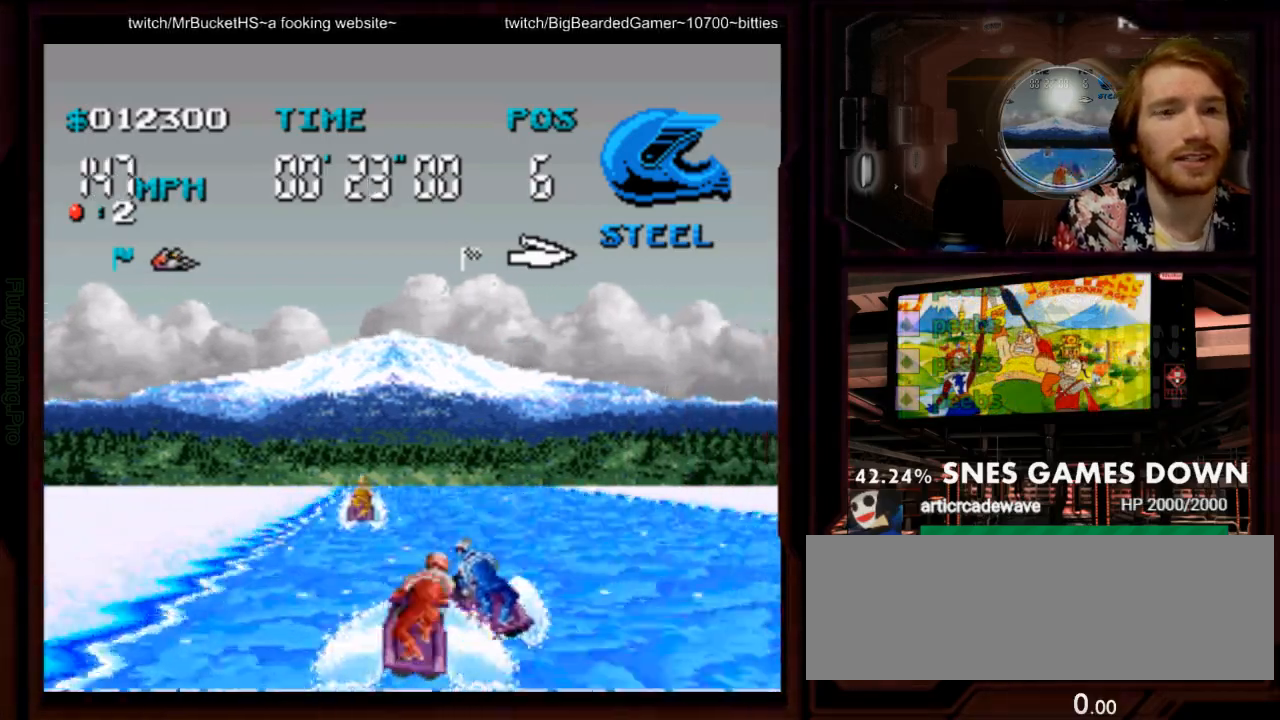
{"dt_ms": 1000, "buttons": ["A"]}
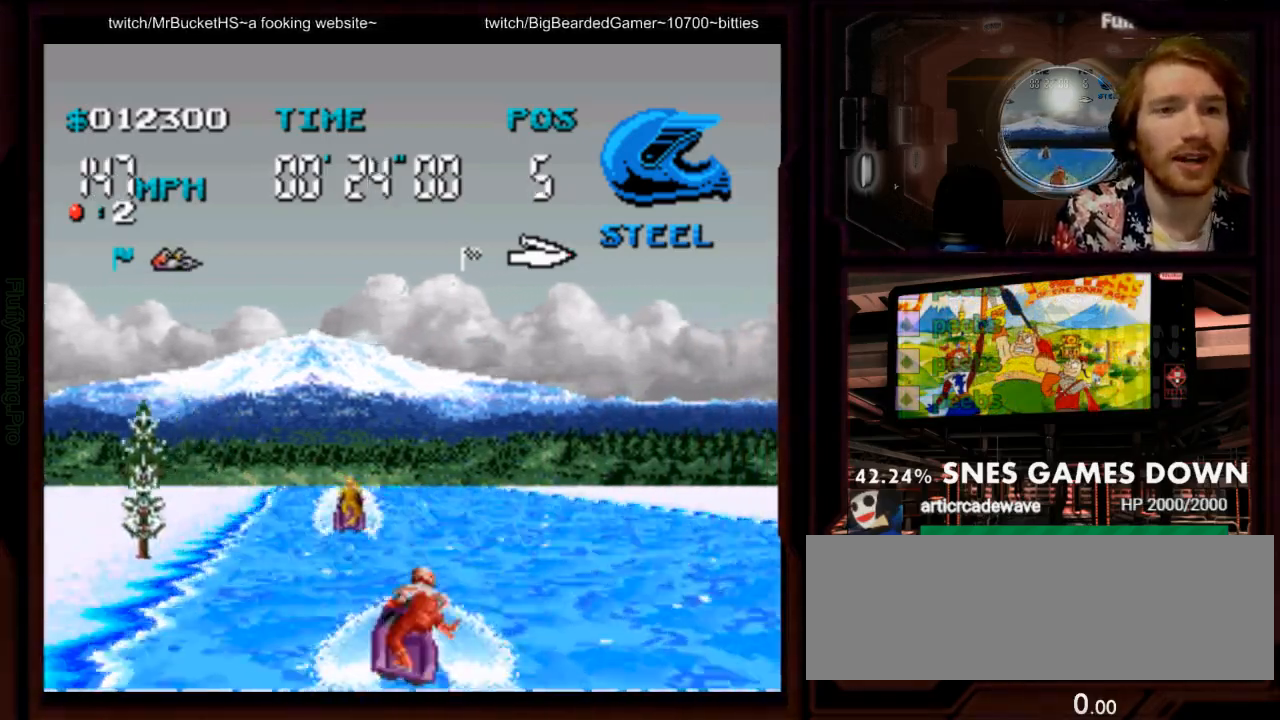
{"dt_ms": 500, "buttons": ["A", "Y"], "events": [[433, "Y", "down"]]}
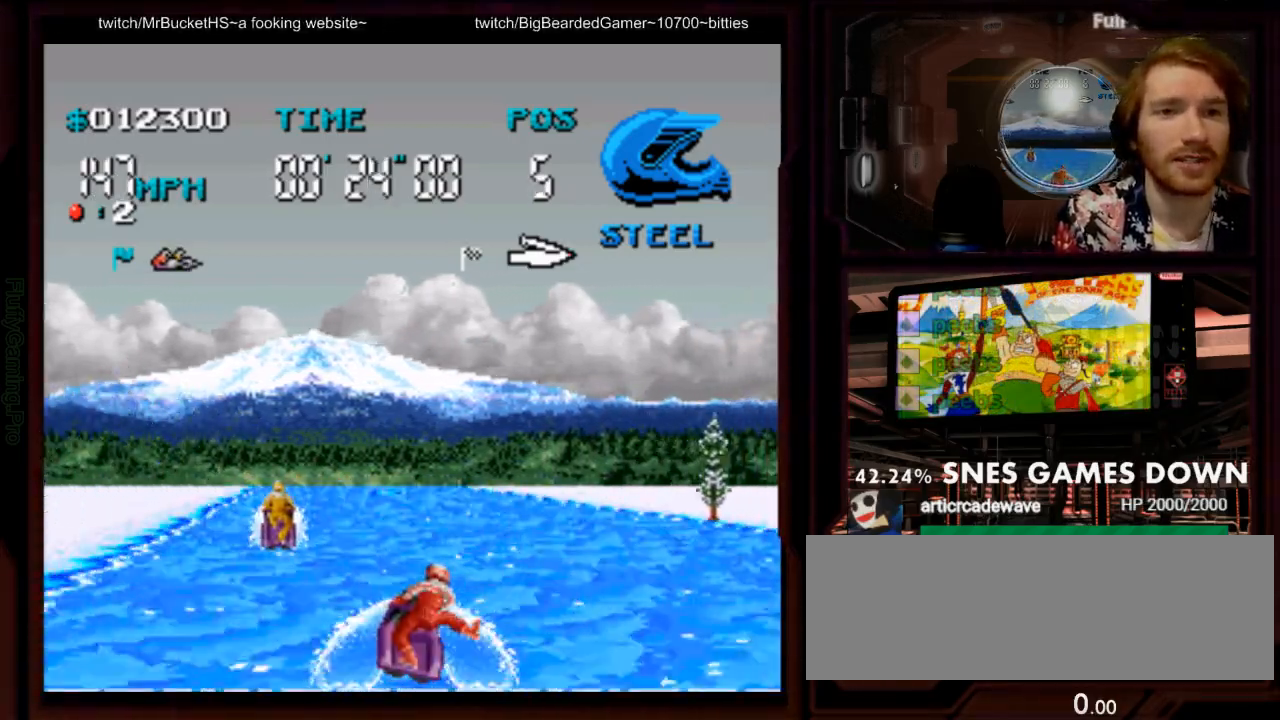
{"dt_ms": 500, "buttons": ["A"], "events": [[33, "DPAD_LEFT", "down"], [83, "Y", "up"], [167, "DPAD_LEFT", "up"], [183, "B", "down"], [233, "B", "up"], [267, "DPAD_LEFT", "down"], [417, "DPAD_LEFT", "up"]]}
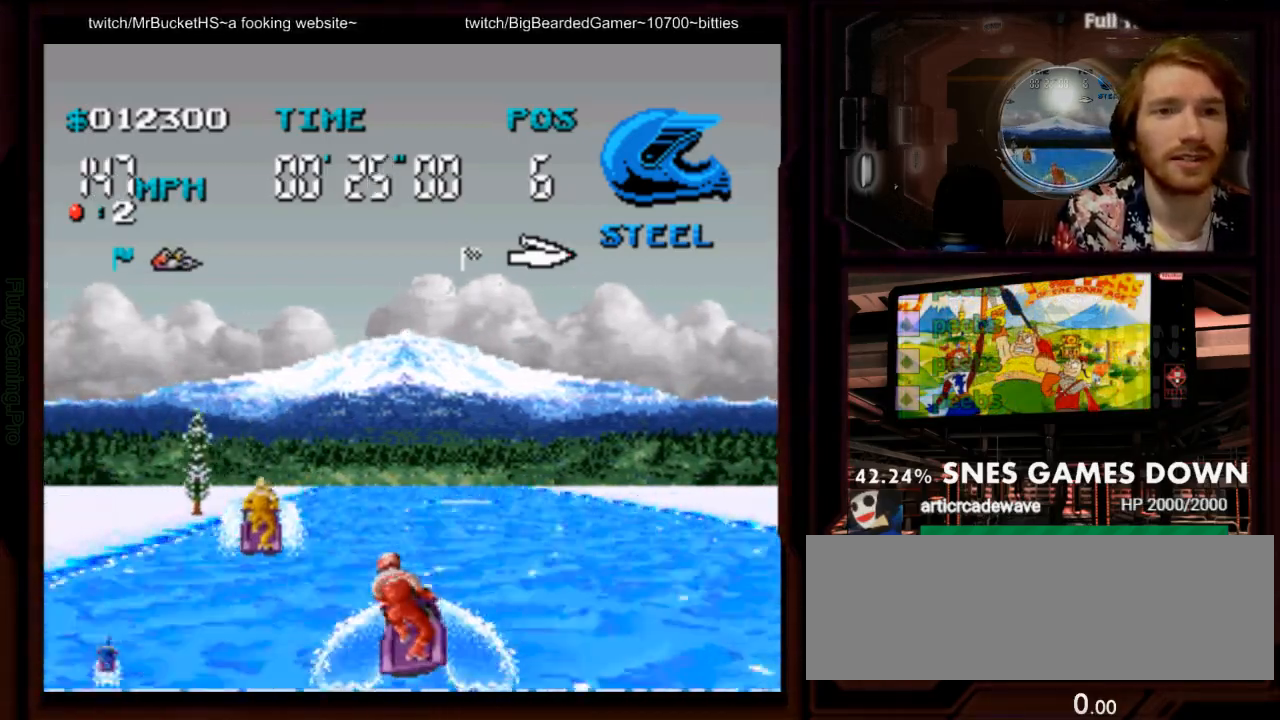
{"dt_ms": 500, "buttons": ["A"], "events": [[117, "DPAD_LEFT", "down"], [233, "DPAD_LEFT", "up"]]}
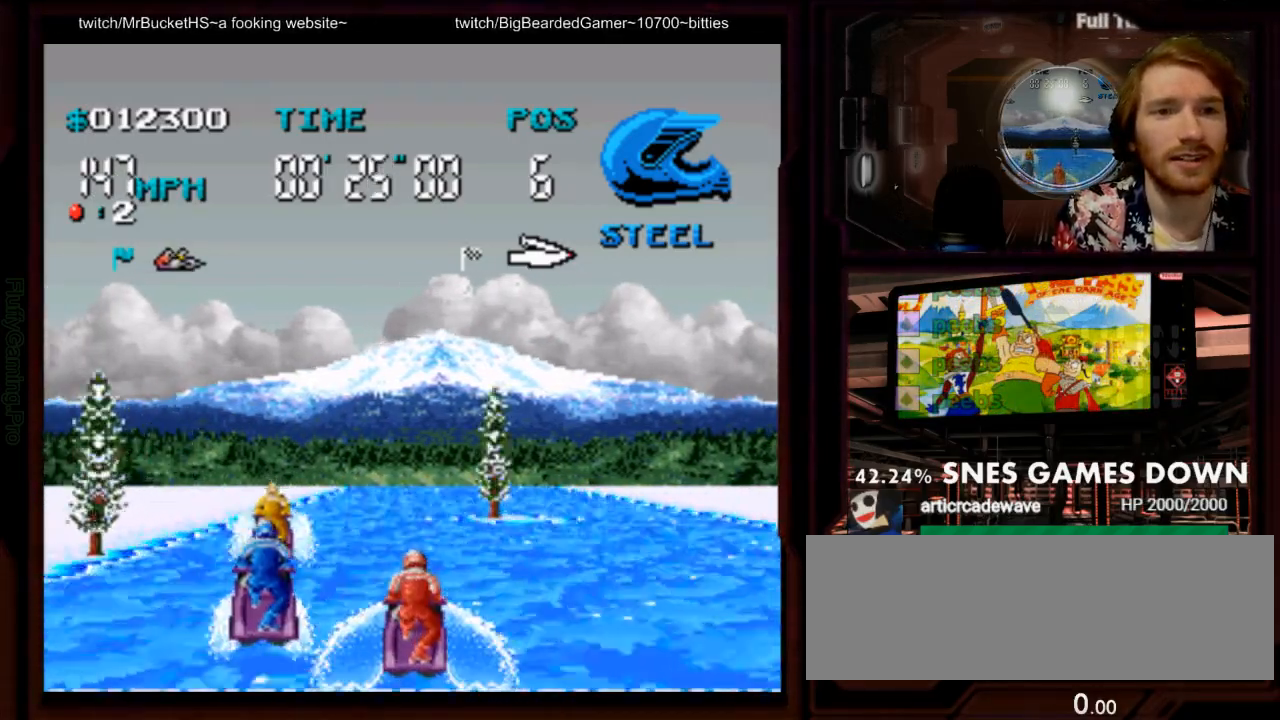
{"dt_ms": 1000, "buttons": ["A"]}
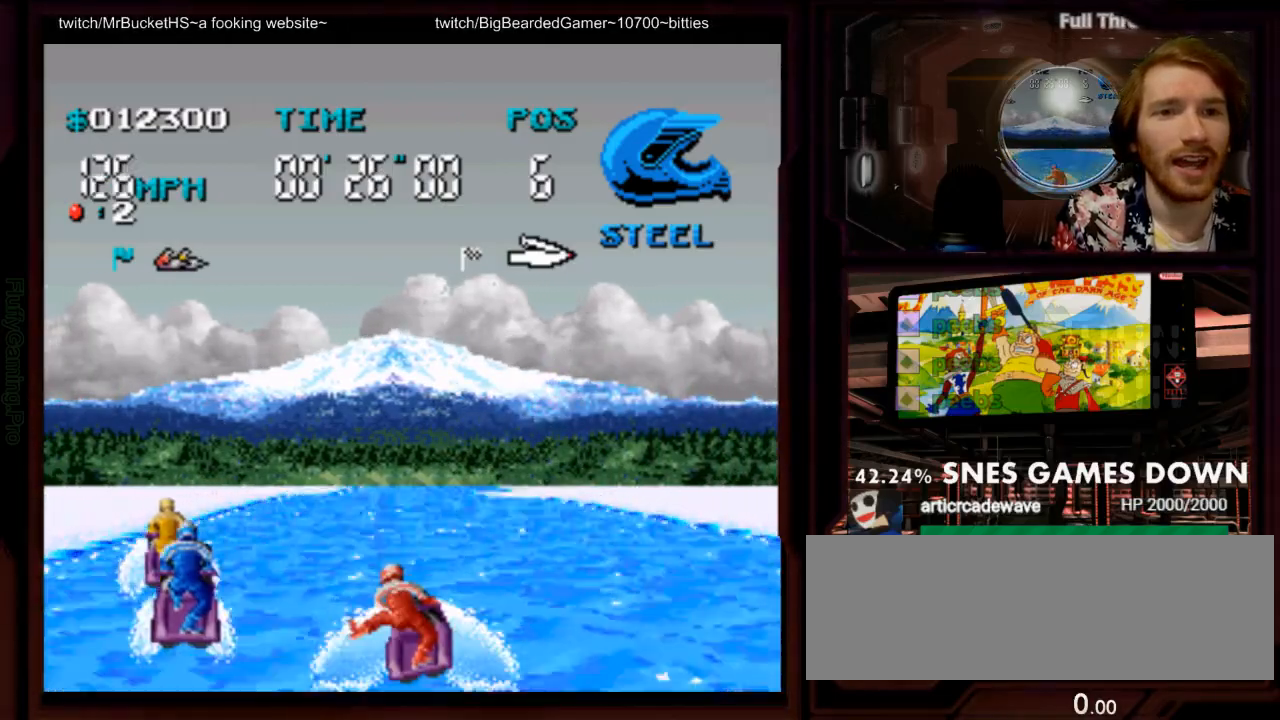
{"dt_ms": 500, "buttons": ["A"]}
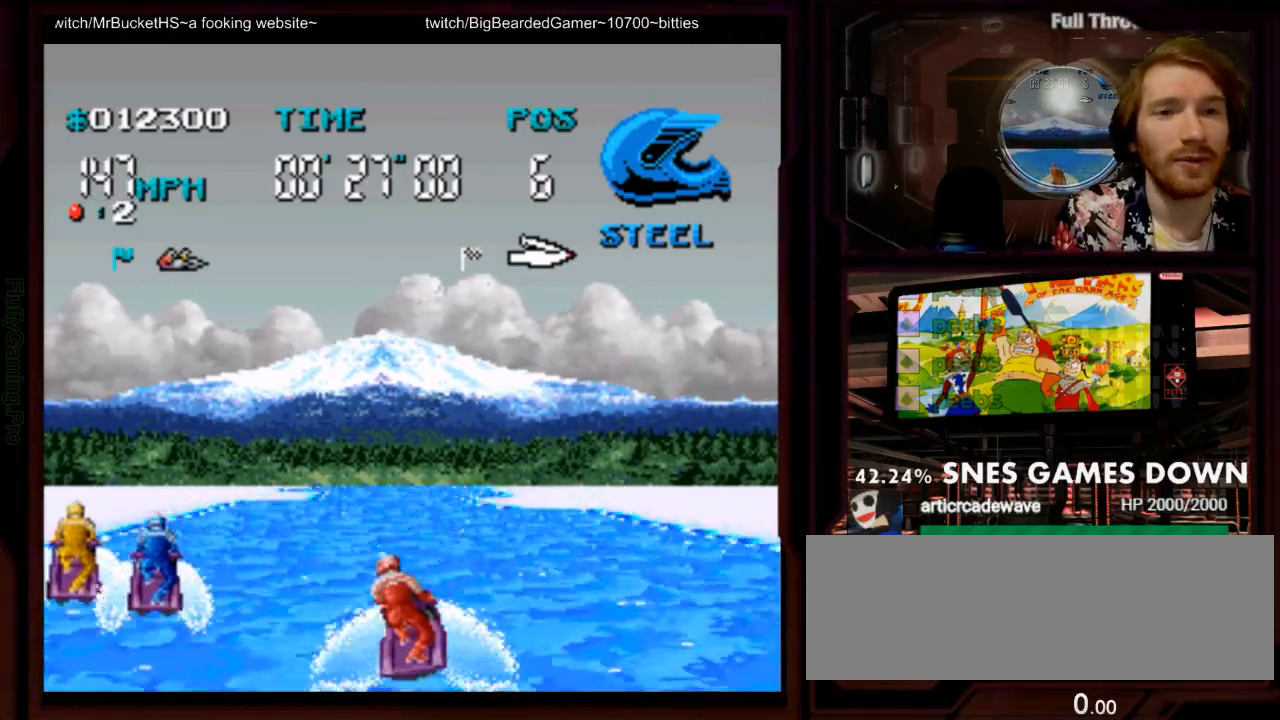
{"dt_ms": 500, "buttons": ["A"], "events": [[167, "DPAD_RIGHT", "down"], [250, "DPAD_RIGHT", "up"]]}